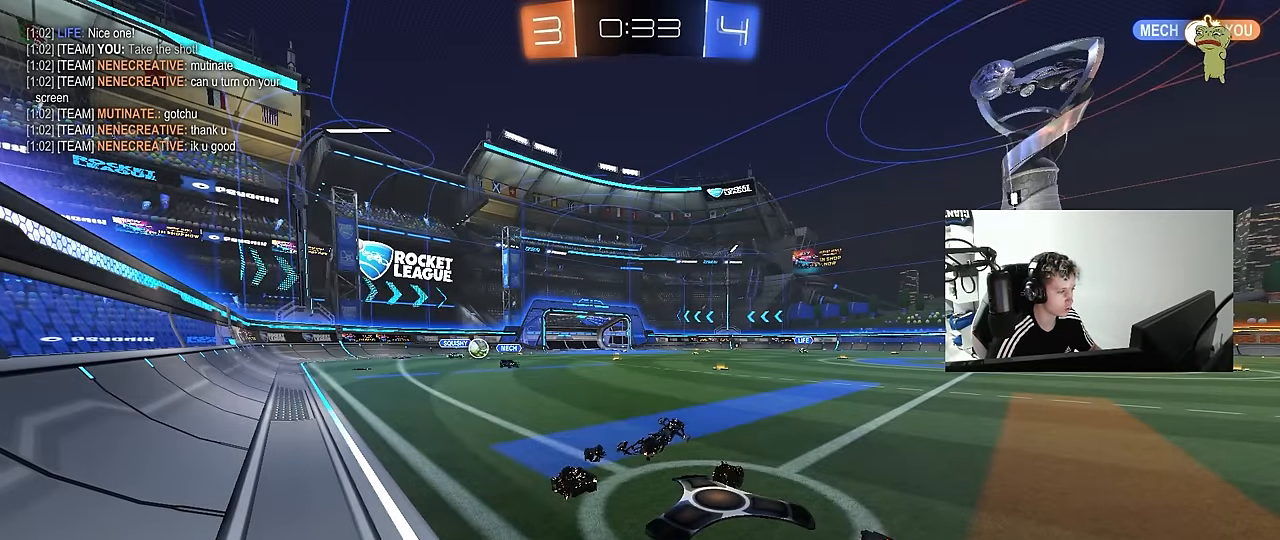
Gameplay with keyboard and mouse; each line is a JSON object with the keys and mouse buttons held at the frame after it. "events" lists presses ("down") and releases ("up") of "1", "2", "3", "4", "5", "a", "alt", "c", "caps_lock", "ctrl", "d", "e", "f", "g", "q", "r", "s", "shift", "space", "t", "tab", "v", "w", "x", "z", "mouse_left", "mouse_wheel" and "mouse_right" between this image and that frame as [ms after this image, input, new state], when the widget could be followed in between. "mouse_left", "mouse_wheel", "mouse_right" = the "left", "wheel", "right" buttons of the "mouse" list. No other keys are recorded. "wheel" means that the mouse wheel is clicked or scrolled. "mouse_move" is the direction in which the mouse moves at that frame (one of eight, or "still"), when it could be read.
{"keys": ["w"], "mouse": [], "mouse_move": "still", "events": [[316, "w", "down"]]}
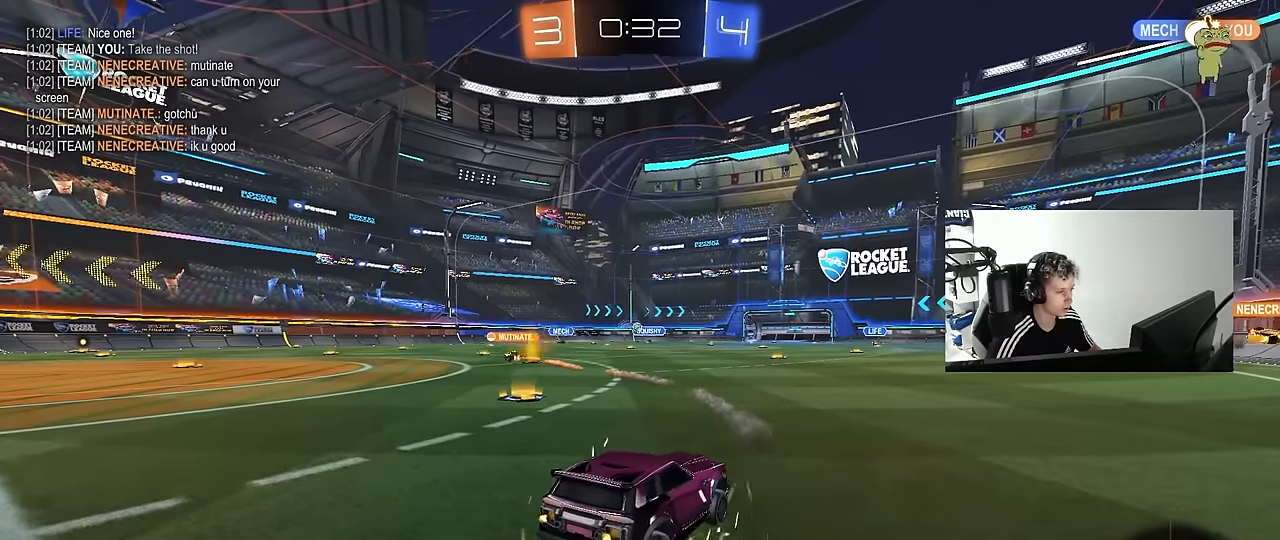
{"keys": ["a", "w"], "mouse": [], "mouse_move": "still", "events": [[50, "a", "down"]]}
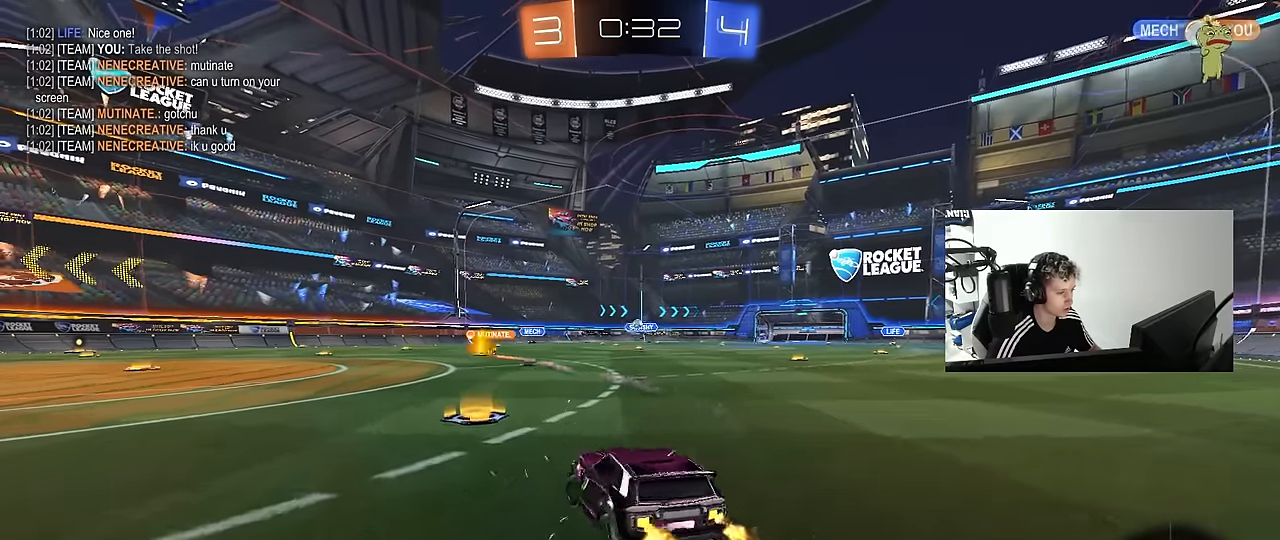
{"keys": ["a", "s", "shift"], "mouse": [], "mouse_move": "still", "events": [[16, "a", "up"], [16, "mouse_left", "down"], [66, "mouse_right", "down"], [116, "a", "down"], [116, "mouse_right", "up"], [116, "shift", "down"], [166, "mouse_right", "down"], [250, "mouse_left", "up"], [250, "mouse_right", "up"], [250, "s", "down"], [250, "w", "up"]]}
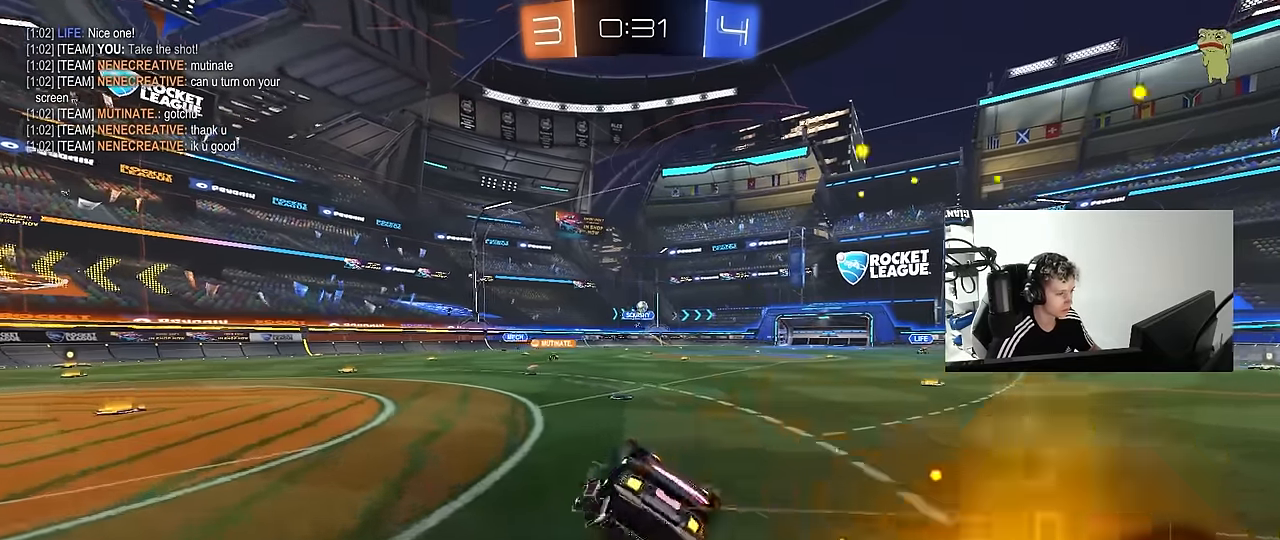
{"keys": [], "mouse": [], "mouse_move": "still", "events": [[83, "s", "up"], [216, "s", "down"], [366, "s", "up"], [366, "shift", "up"], [450, "a", "up"]]}
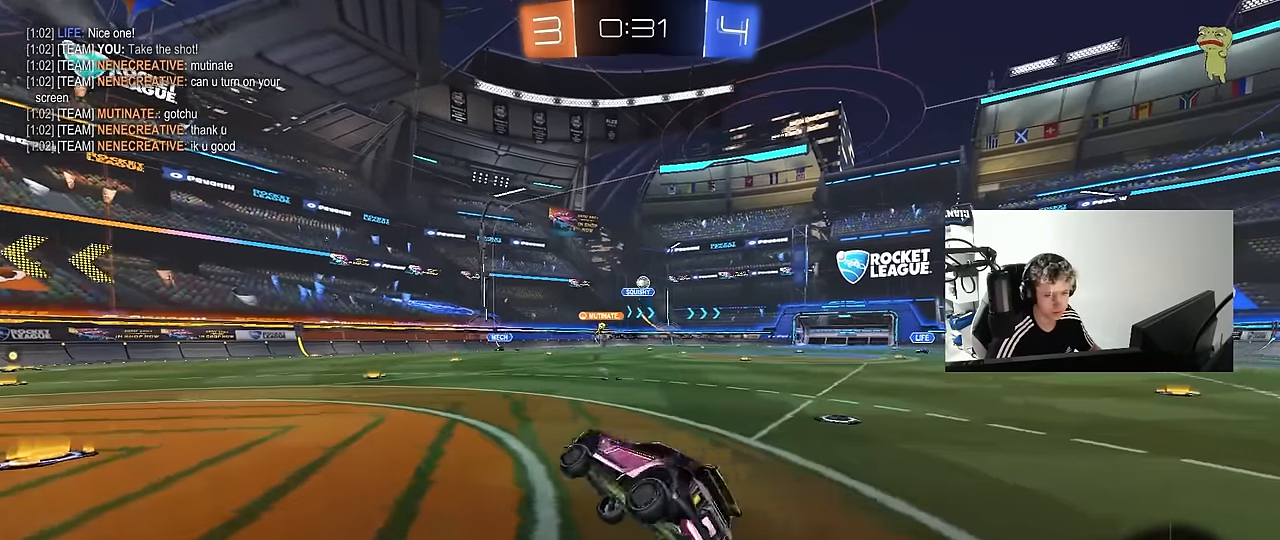
{"keys": ["w"], "mouse": [], "mouse_move": "still", "events": [[50, "a", "down"], [50, "w", "down"], [466, "a", "up"]]}
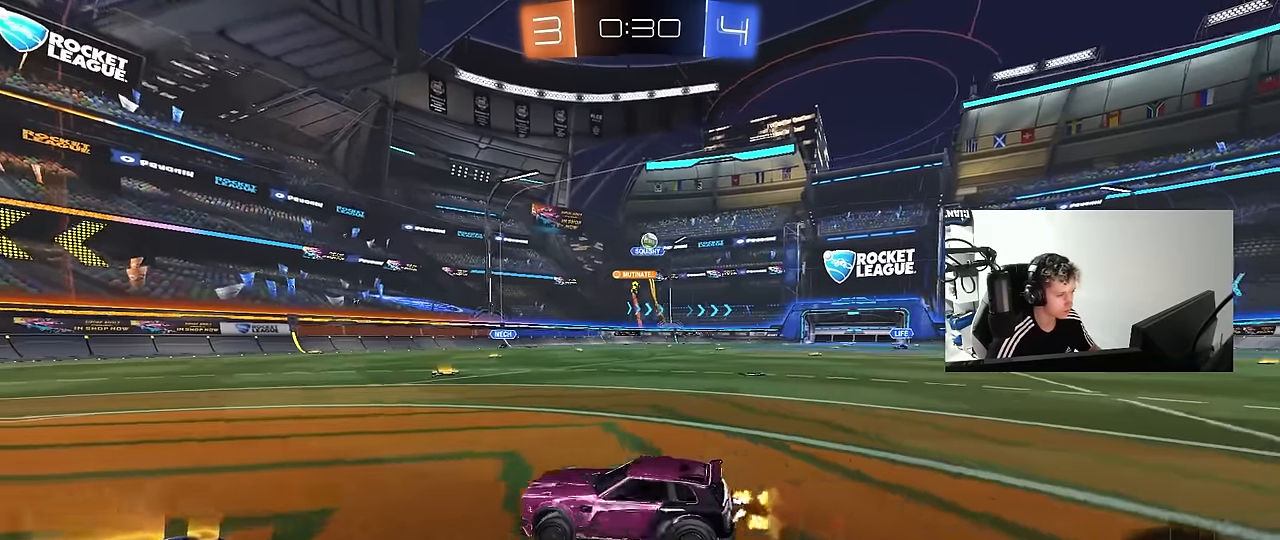
{"keys": ["d", "s"], "mouse": ["right"], "mouse_move": "down-left", "events": [[16, "d", "down"], [16, "w", "up"], [116, "s", "down"], [250, "d", "up"], [350, "mouse_right", "down"], [400, "d", "down"]]}
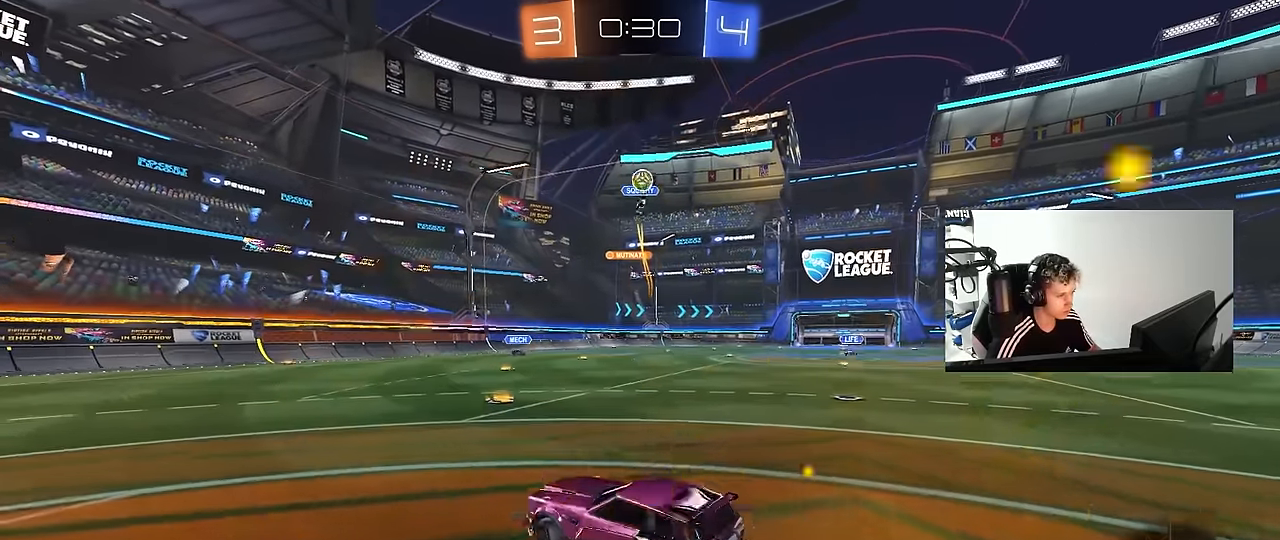
{"keys": [], "mouse": ["left"], "mouse_move": "still", "events": [[83, "d", "up"], [83, "mouse_right", "up"], [83, "s", "up"], [133, "mouse_right", "down"], [166, "a", "down"], [166, "s", "down"], [166, "shift", "down"], [366, "d", "down"], [366, "mouse_right", "up"], [366, "shift", "up"], [400, "a", "up"], [450, "mouse_left", "down"], [450, "s", "up"], [500, "d", "up"]]}
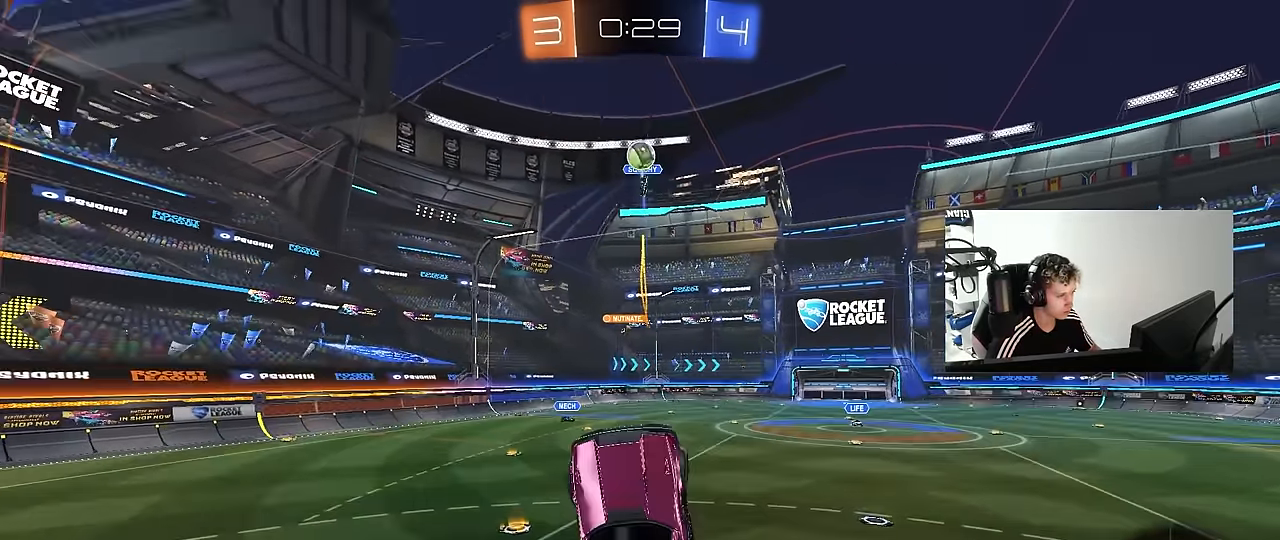
{"keys": ["a"], "mouse": ["left"], "mouse_move": "still", "events": [[150, "a", "down"], [233, "a", "up"], [233, "d", "down"], [283, "w", "down"], [333, "d", "up"], [466, "a", "down"], [466, "w", "up"]]}
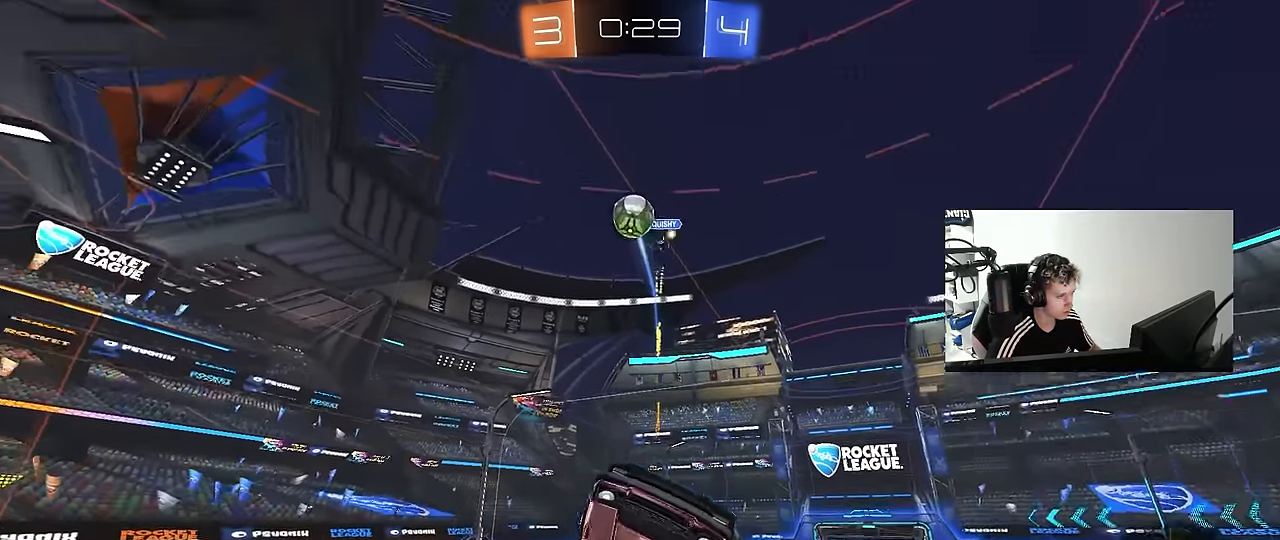
{"keys": ["d", "w"], "mouse": ["left"], "mouse_move": "still", "events": [[116, "s", "down"], [150, "mouse_left", "up"], [200, "a", "up"], [200, "mouse_left", "down"], [200, "s", "up"], [250, "d", "down"], [300, "shift", "down"], [350, "w", "down"], [433, "shift", "up"]]}
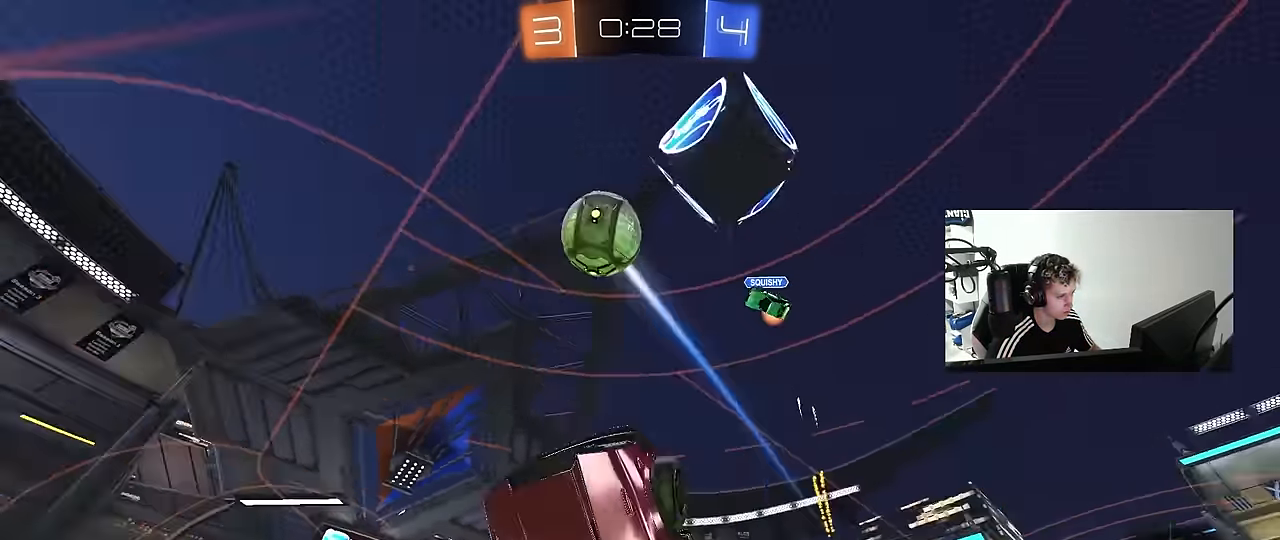
{"keys": ["a", "w"], "mouse": ["left"], "mouse_move": "still", "events": [[33, "w", "up"], [133, "d", "up"], [183, "shift", "down"], [266, "d", "down"], [366, "d", "up"], [400, "a", "down"], [400, "shift", "up"], [400, "w", "down"]]}
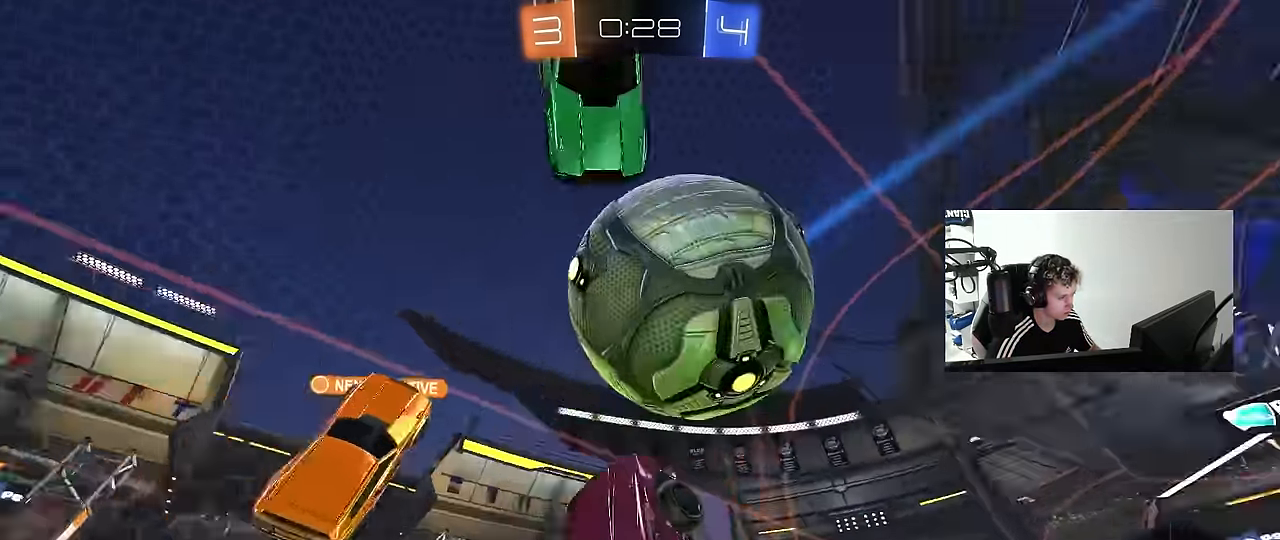
{"keys": ["d", "w"], "mouse": [], "mouse_move": "still", "events": [[50, "a", "up"], [50, "d", "down"], [50, "mouse_left", "up"], [150, "w", "up"], [183, "shift", "down"], [333, "shift", "up"], [417, "w", "down"]]}
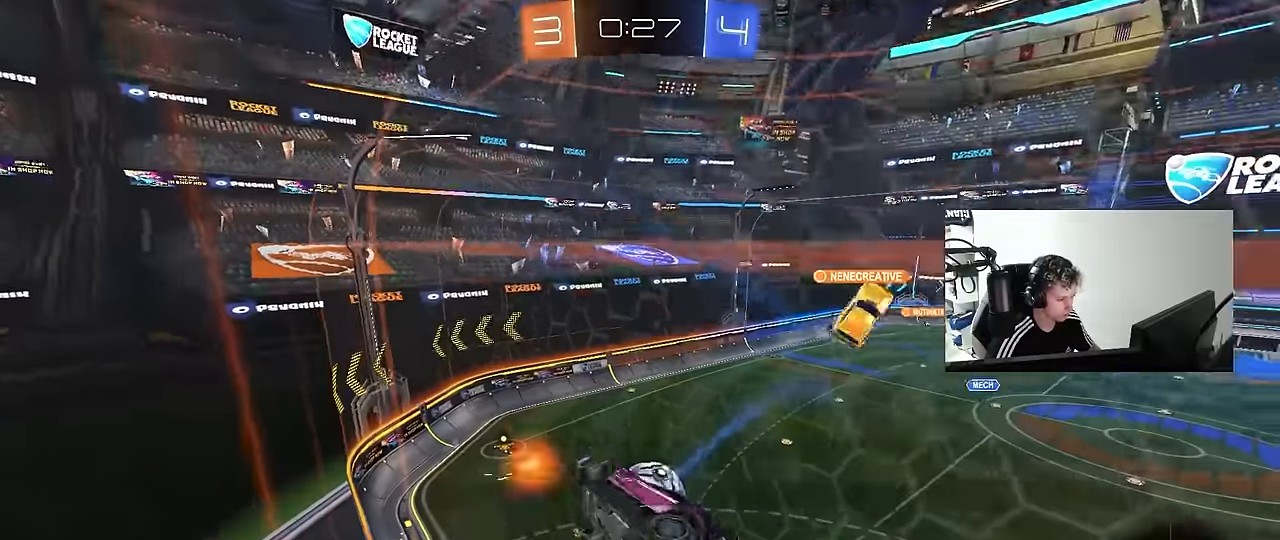
{"keys": ["w"], "mouse": [], "mouse_move": "still", "events": [[300, "d", "up"], [400, "a", "down"], [483, "a", "up"]]}
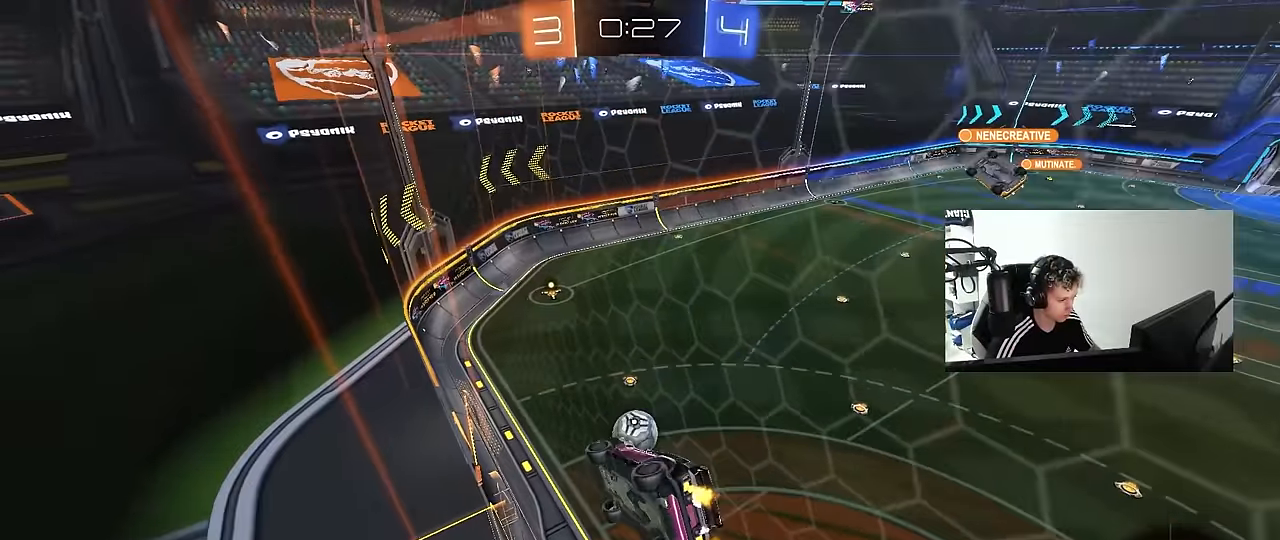
{"keys": ["w"], "mouse": [], "mouse_move": "still", "events": [[167, "a", "down"], [317, "a", "up"]]}
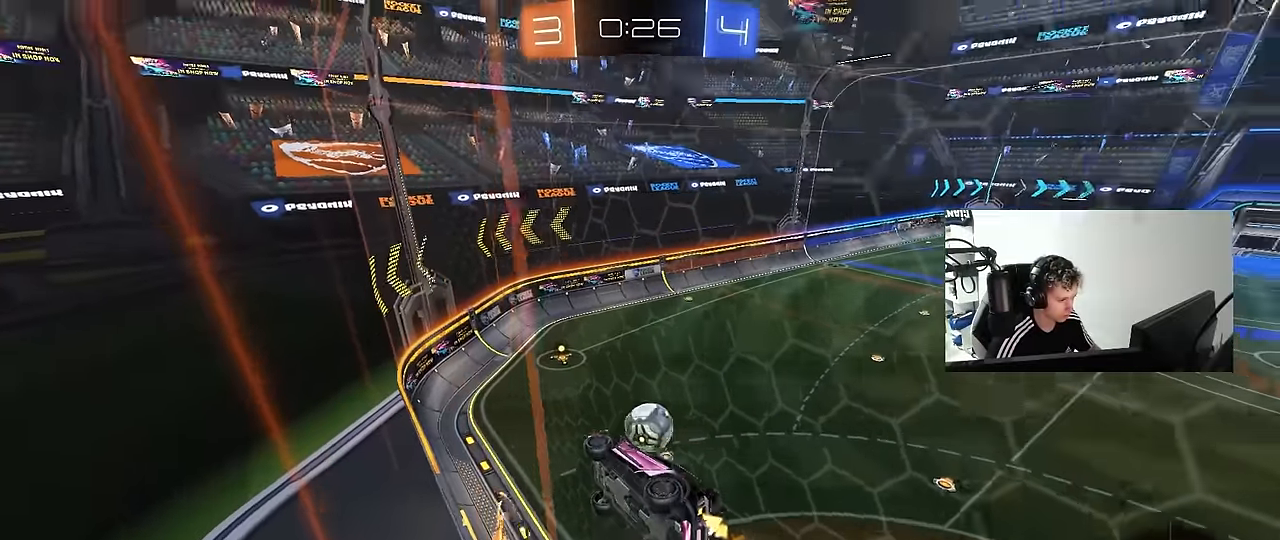
{"keys": [], "mouse": [], "mouse_move": "still", "events": [[133, "w", "up"], [183, "mouse_right", "down"], [233, "a", "down"], [233, "s", "down"], [233, "shift", "down"], [333, "mouse_right", "up"], [333, "s", "up"], [467, "a", "up"], [467, "shift", "up"]]}
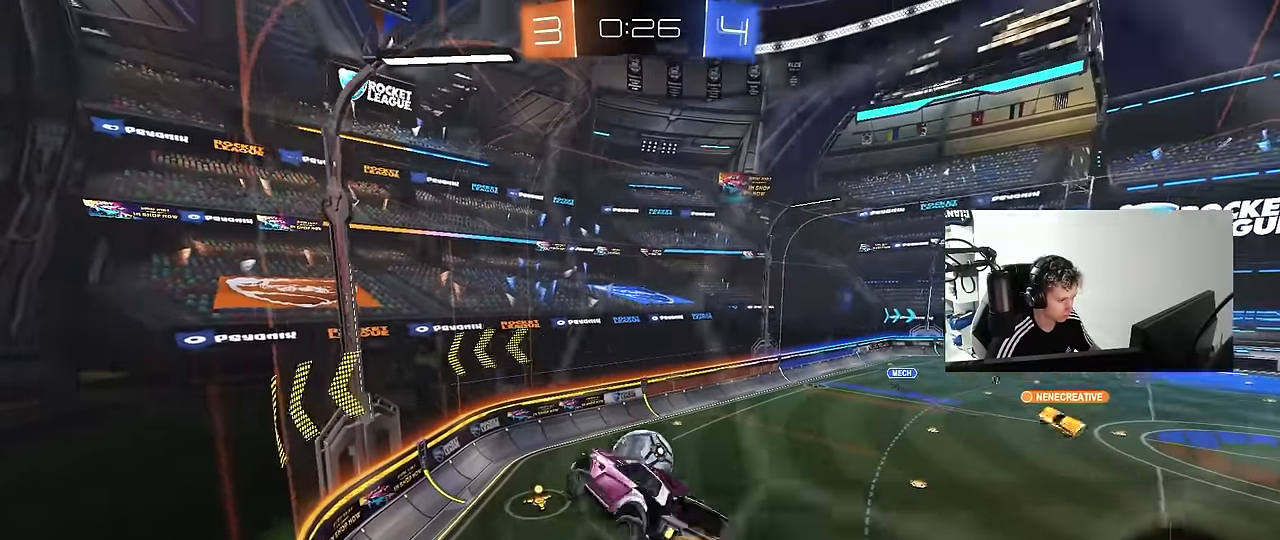
{"keys": [], "mouse": [], "mouse_move": "still", "events": [[17, "d", "down"], [117, "d", "up"]]}
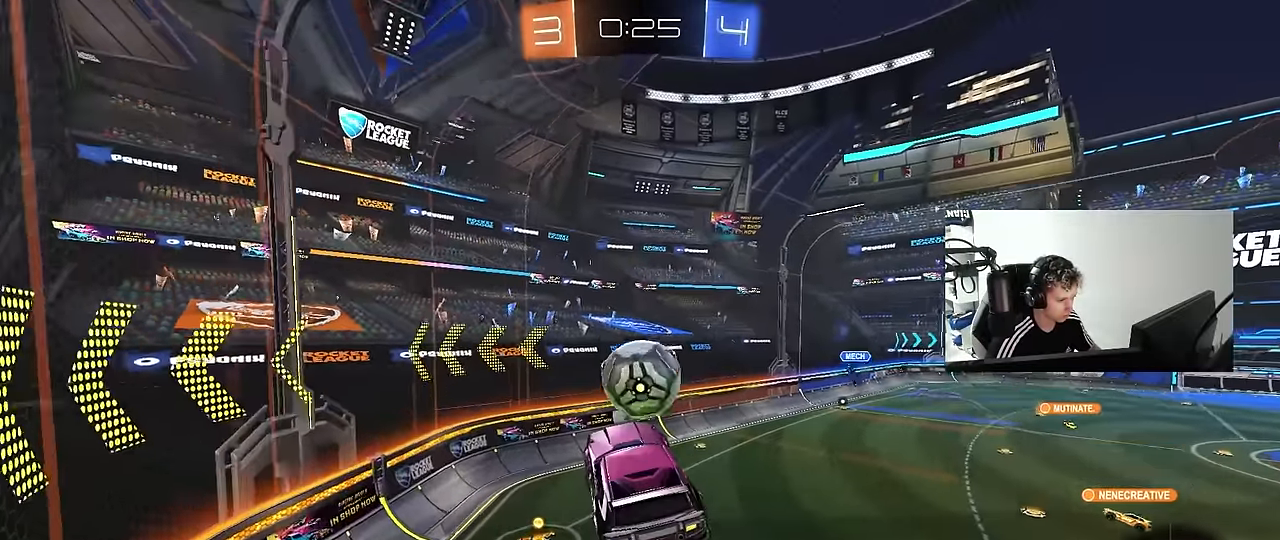
{"keys": [], "mouse": [], "mouse_move": "still", "events": [[33, "a", "down"], [133, "a", "up"], [167, "d", "down"], [167, "shift", "down"], [267, "d", "up"], [267, "shift", "up"]]}
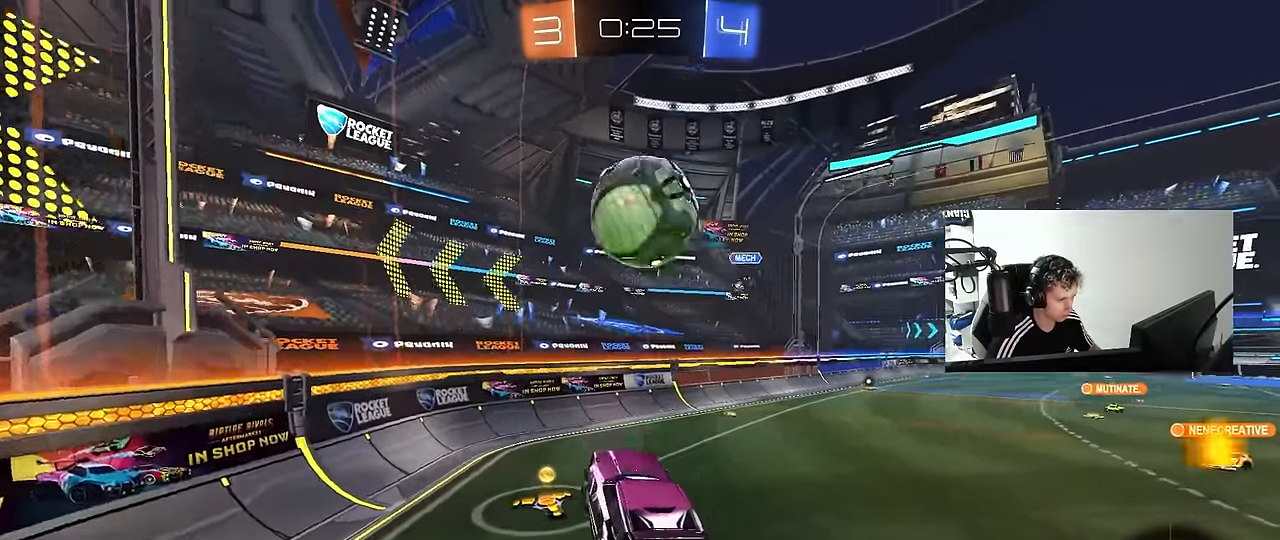
{"keys": ["a", "w"], "mouse": [], "mouse_move": "still", "events": [[233, "w", "down"], [417, "a", "down"]]}
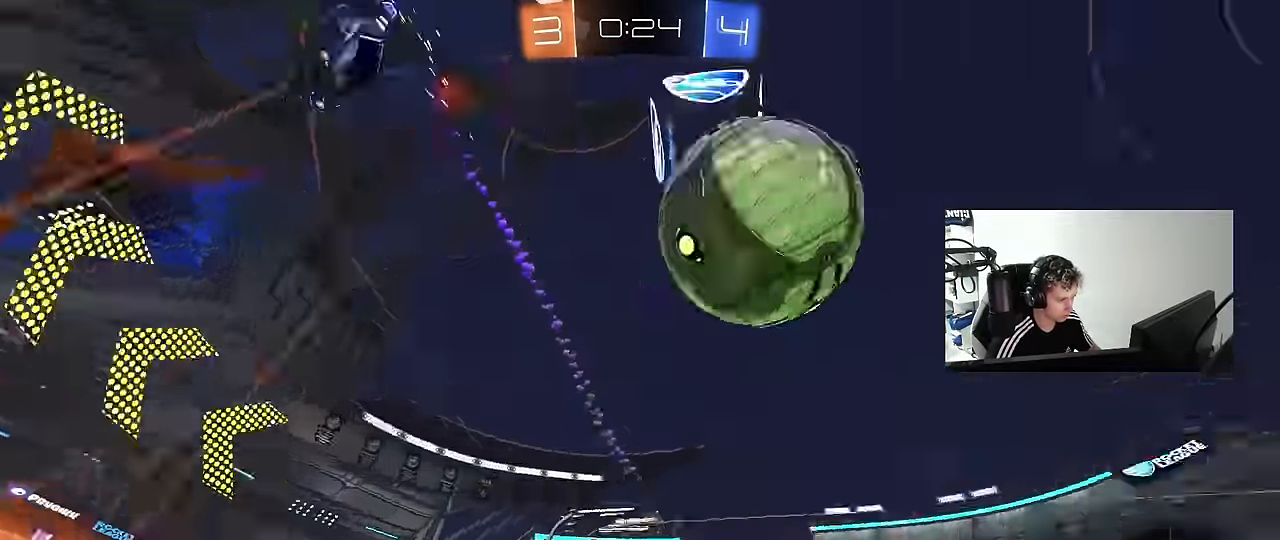
{"keys": ["a", "w"], "mouse": [], "mouse_move": "still", "events": [[17, "w", "up"], [67, "d", "down"], [67, "s", "down"], [117, "a", "up"], [200, "d", "up"], [250, "a", "down"], [250, "s", "up"], [300, "shift", "down"], [350, "w", "down"], [450, "shift", "up"]]}
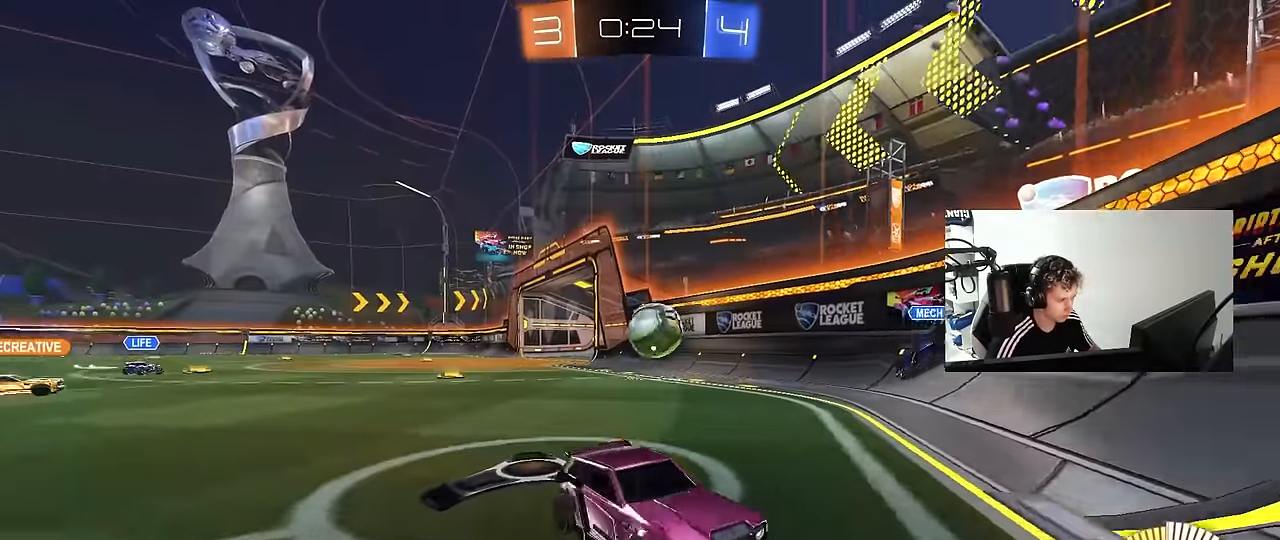
{"keys": ["a", "w"], "mouse": [], "mouse_move": "still", "events": [[167, "shift", "down"], [267, "shift", "up"]]}
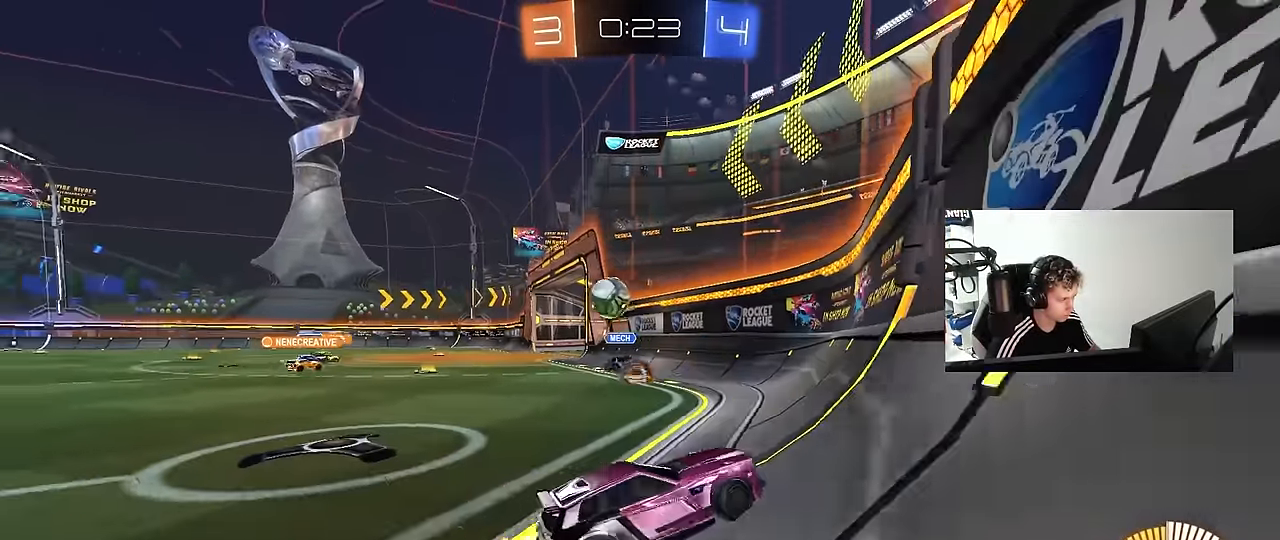
{"keys": ["a", "w"], "mouse": [], "mouse_move": "still", "events": []}
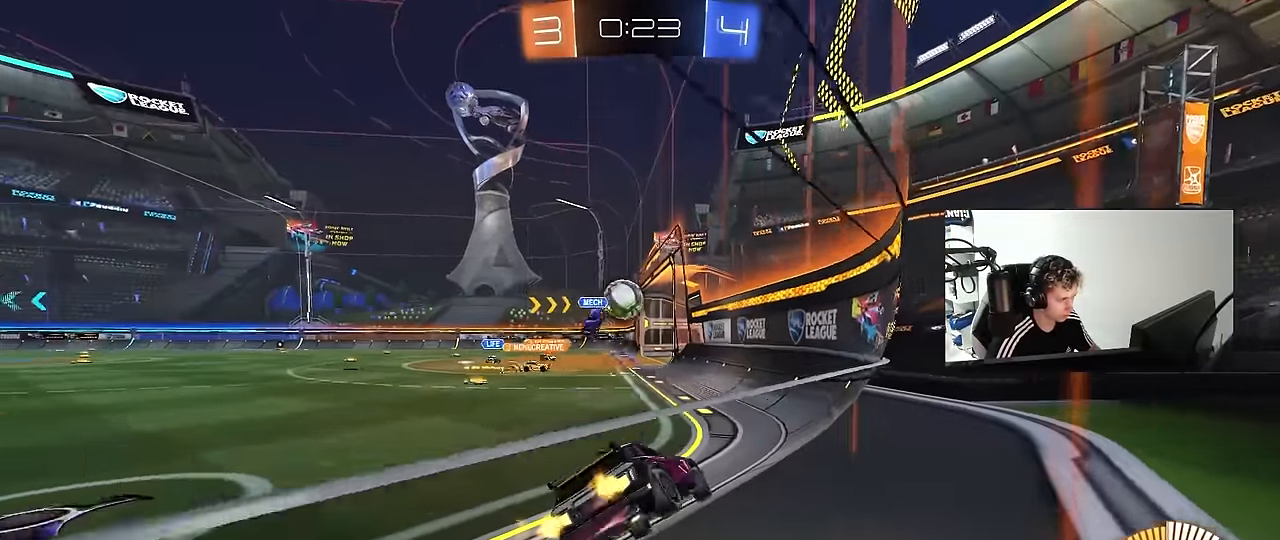
{"keys": ["w"], "mouse": [], "mouse_move": "still", "events": [[67, "a", "up"]]}
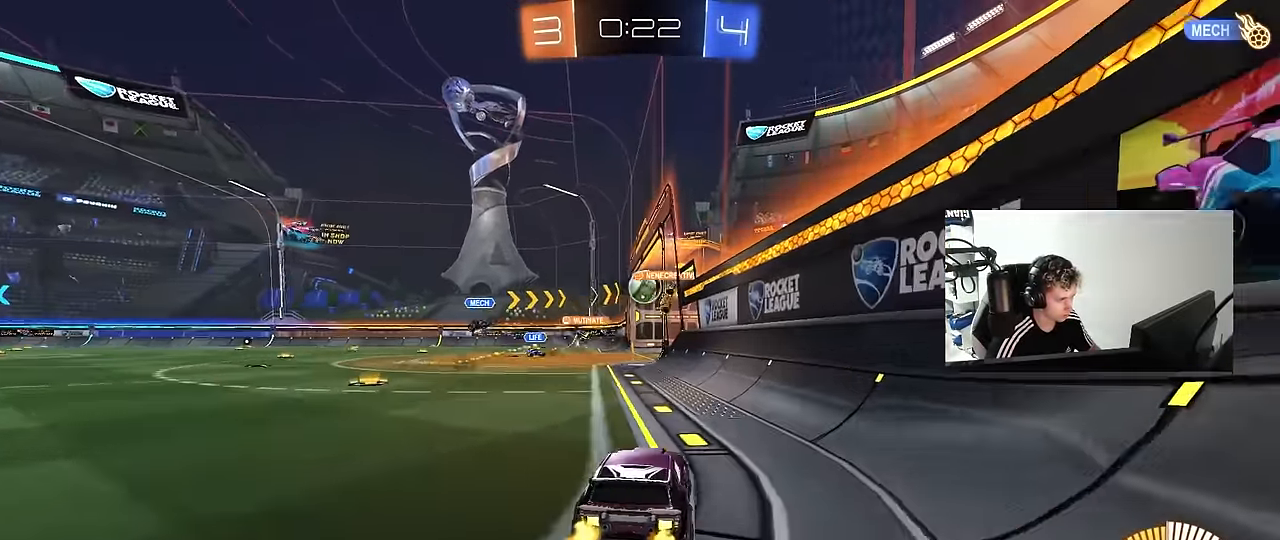
{"keys": ["a", "w"], "mouse": [], "mouse_move": "still", "events": [[33, "a", "down"], [167, "a", "up"], [500, "a", "down"]]}
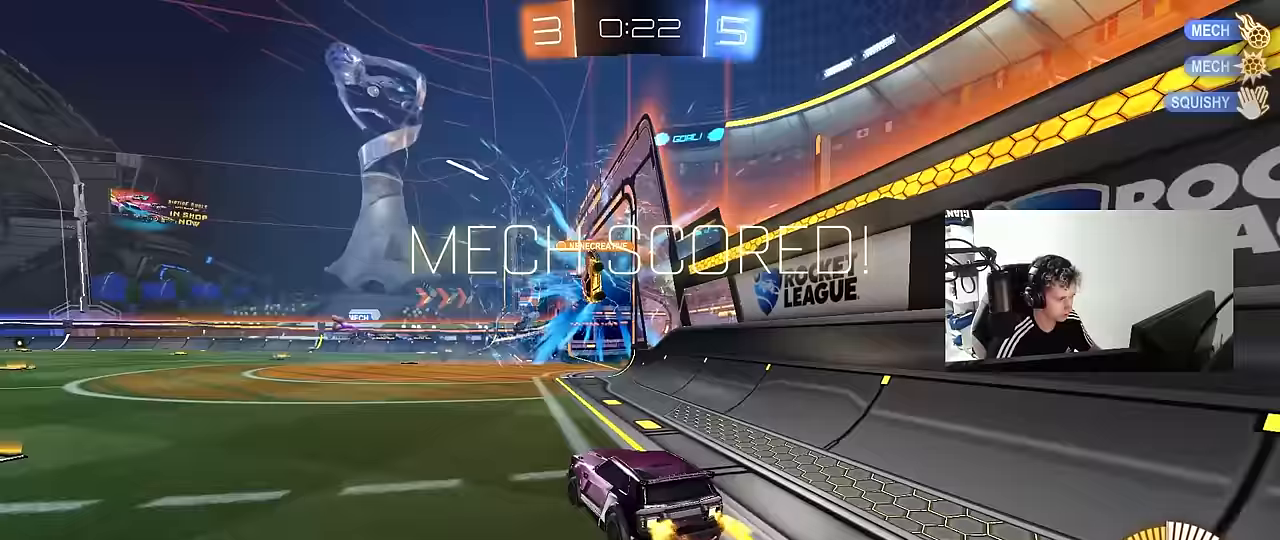
{"keys": ["a", "s"], "mouse": [], "mouse_move": "still", "events": [[100, "a", "up"], [150, "w", "up"], [233, "s", "down"], [283, "a", "down"], [333, "mouse_right", "down"], [417, "mouse_right", "up"]]}
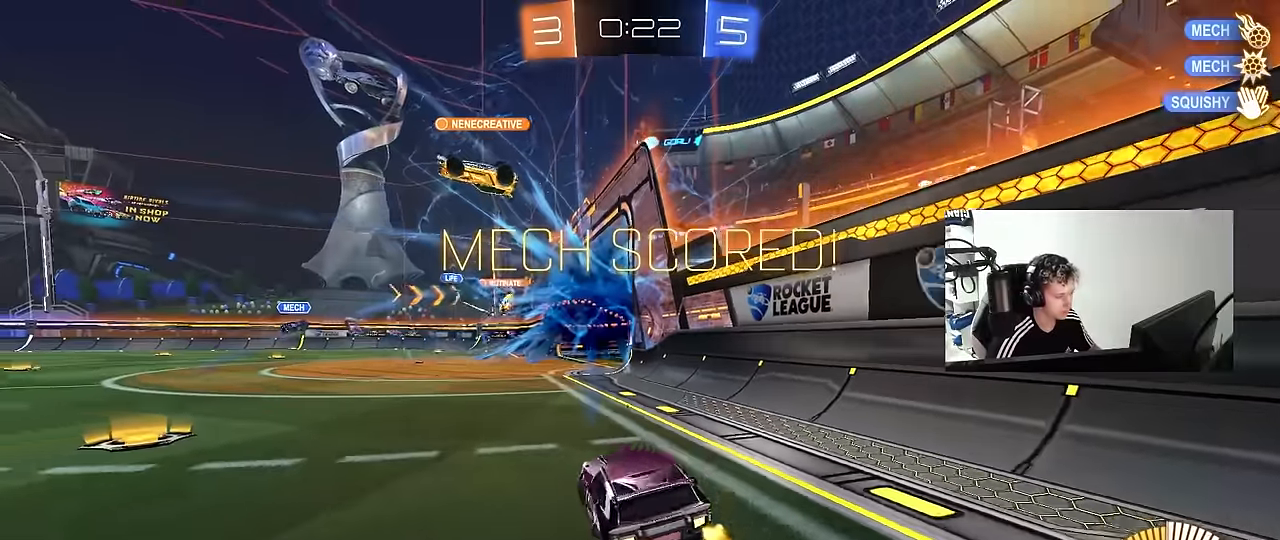
{"keys": ["a", "shift"], "mouse": ["left"], "mouse_move": "up-right", "events": [[17, "mouse_right", "down"], [117, "space", "down"], [300, "space", "up"], [400, "mouse_right", "up"], [400, "shift", "down"], [450, "s", "up"], [483, "mouse_left", "down"]]}
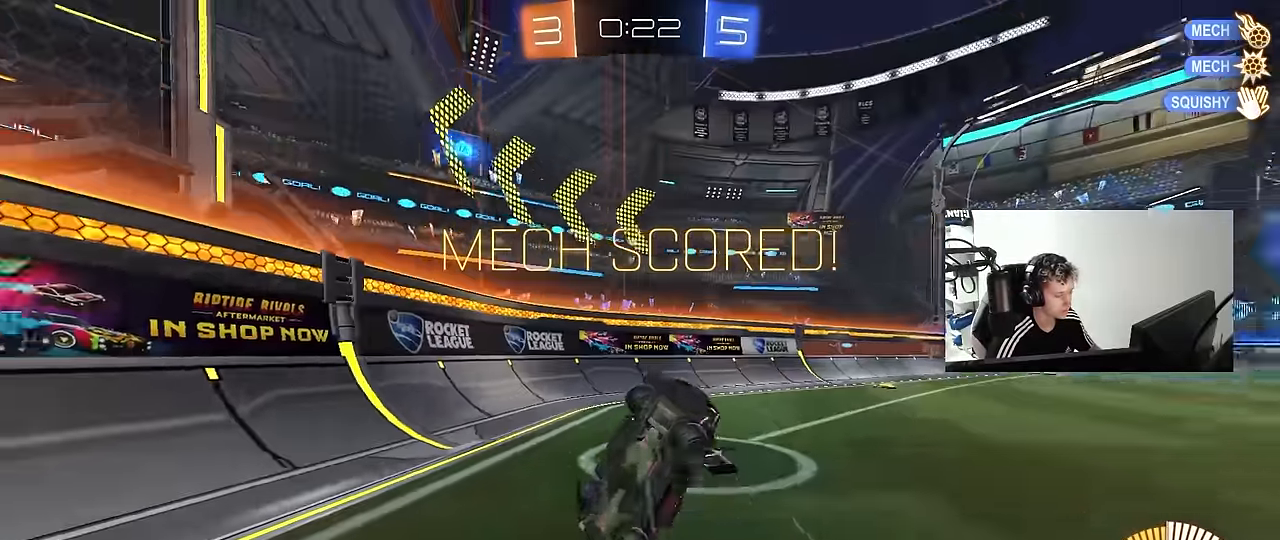
{"keys": ["d", "shift", "w"], "mouse": [], "mouse_move": "still", "events": [[83, "w", "down"], [267, "shift", "up"], [367, "a", "up"], [400, "d", "down"], [400, "mouse_left", "up"], [400, "shift", "down"]]}
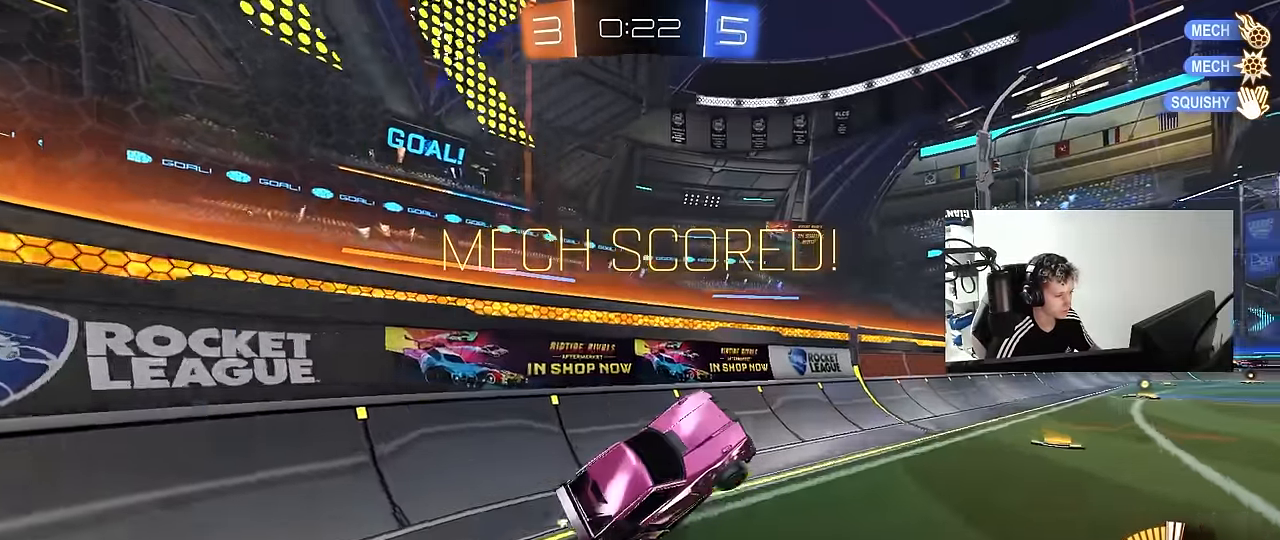
{"keys": ["d", "tab", "w"], "mouse": ["left"], "mouse_move": "still", "events": [[100, "shift", "up"], [283, "tab", "down"], [467, "mouse_left", "down"]]}
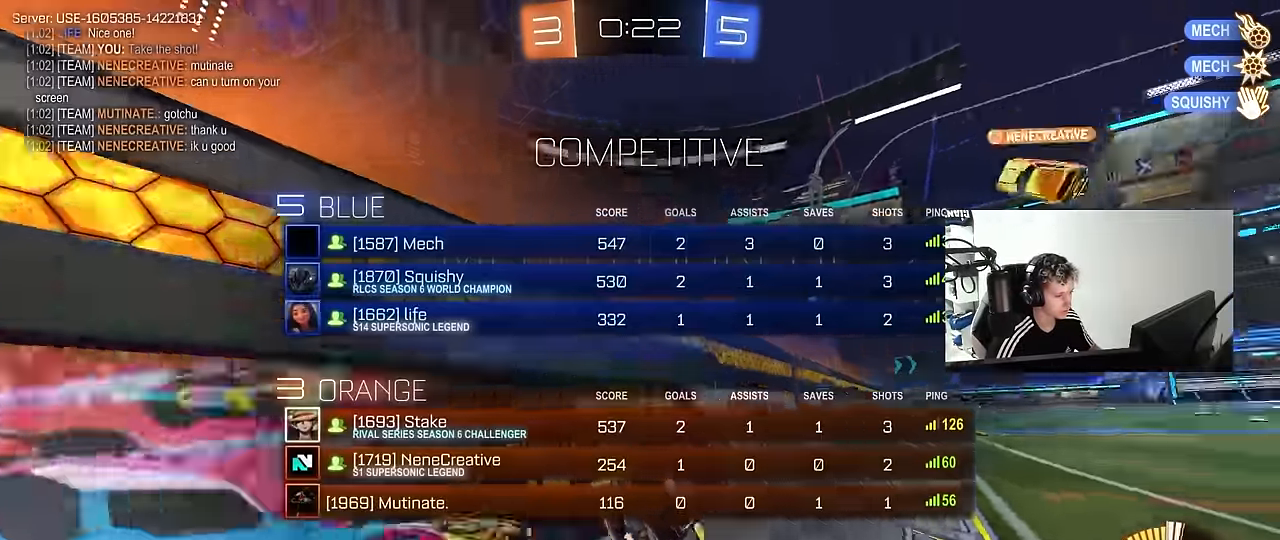
{"keys": ["a"], "mouse": [], "mouse_move": "still", "events": [[117, "tab", "up"], [150, "d", "up"], [150, "w", "up"], [200, "mouse_right", "down"], [250, "a", "down"], [250, "shift", "down"], [300, "s", "down"], [417, "mouse_right", "up"], [433, "mouse_left", "up"], [433, "shift", "up"], [483, "s", "up"]]}
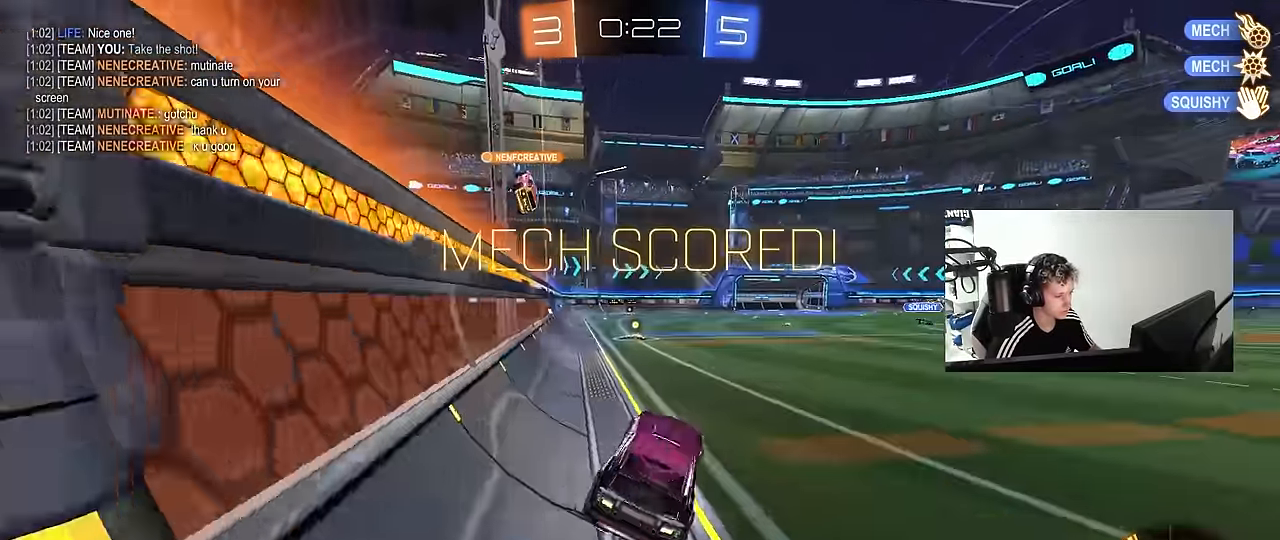
{"keys": ["w"], "mouse": ["left", "right"], "mouse_move": "still", "events": [[133, "w", "down"], [217, "mouse_left", "down"], [217, "mouse_right", "down"], [267, "a", "up"], [367, "mouse_right", "up"], [450, "mouse_right", "down"]]}
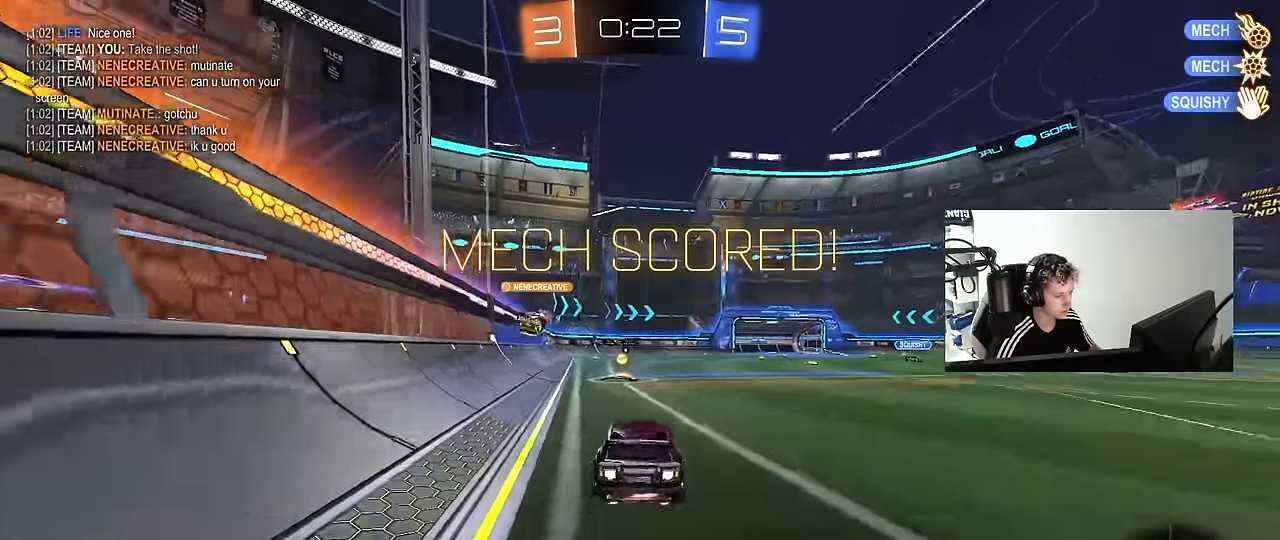
{"keys": ["tab"], "mouse": [], "mouse_move": "still", "events": [[50, "mouse_left", "up"], [50, "mouse_right", "up"], [100, "mouse_right", "down"], [283, "w", "up"], [333, "mouse_right", "up"], [417, "tab", "down"]]}